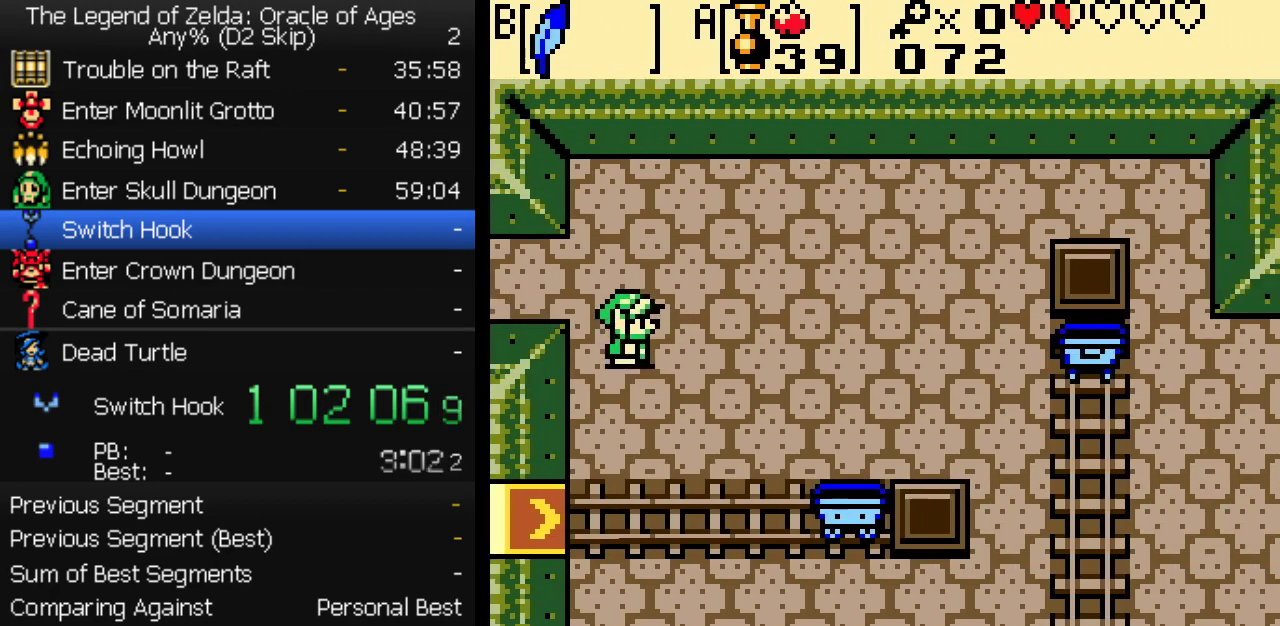
Gameplay with a controller (Nintendo layout); each line is a JSON object with the inputs held at the frame after it. "events" lists button and stick changes between this image and that frame as [ms after this image, input, new state], when the widget could be followed in between. Not read: L3 R3 START.
{"buttons": ["DPAD_DOWN", "DPAD_RIGHT"], "events": []}
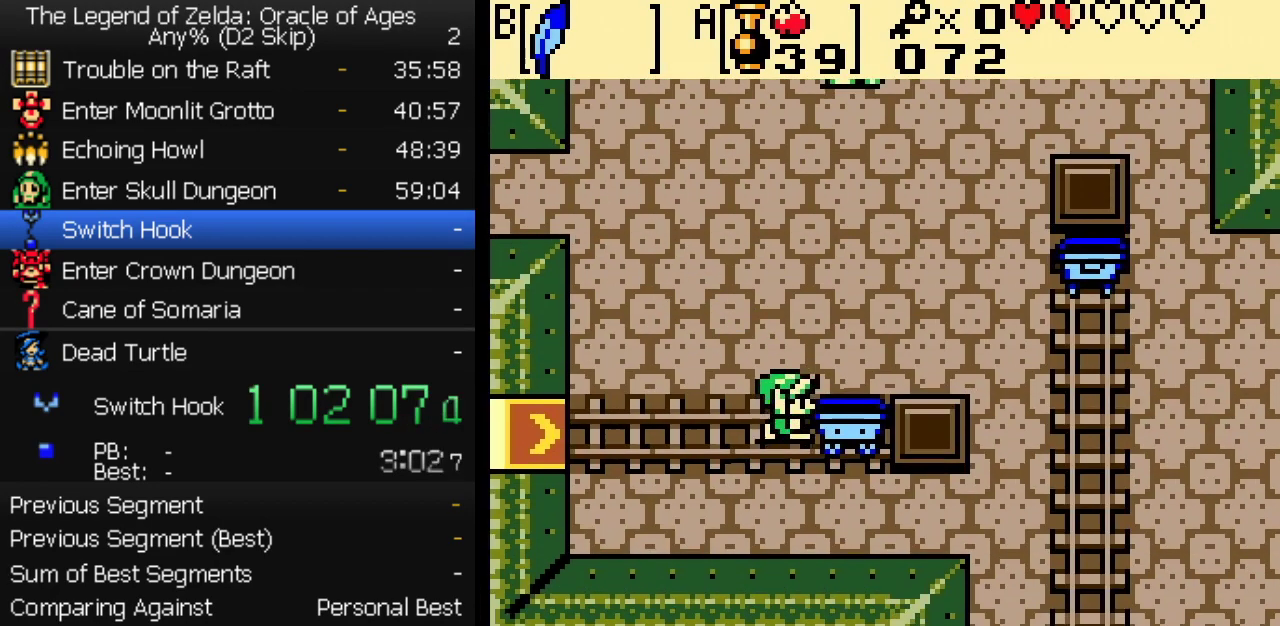
{"buttons": [], "events": [[100, "DPAD_DOWN", "up"], [333, "DPAD_RIGHT", "up"]]}
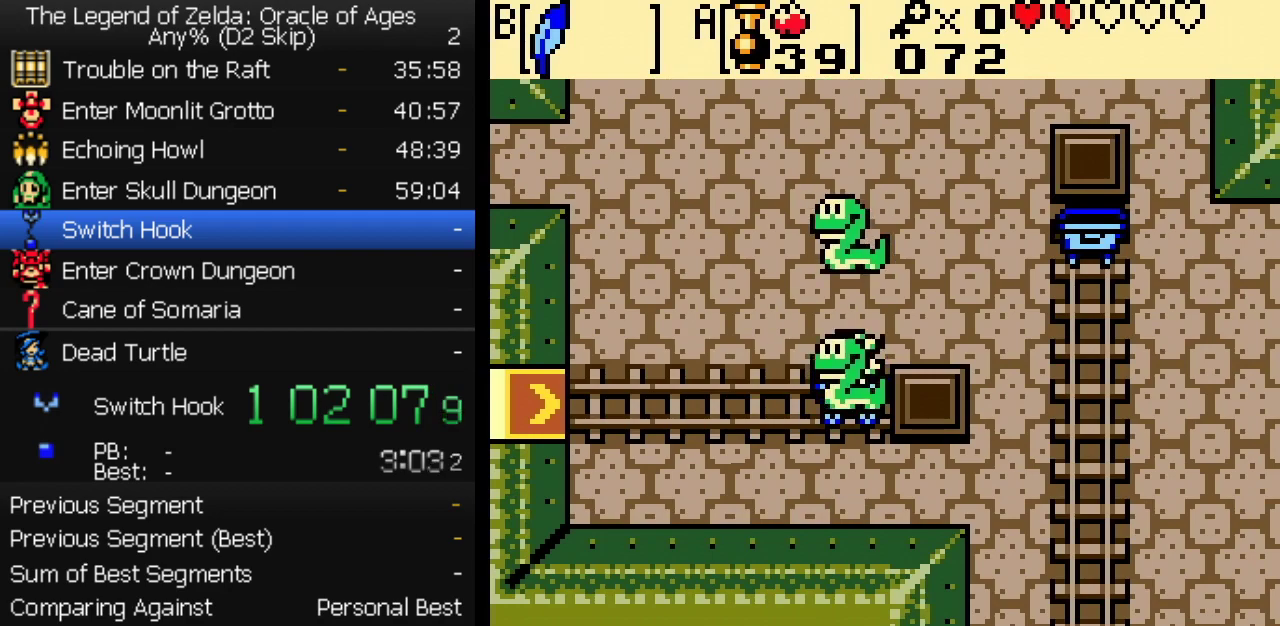
{"buttons": ["DPAD_RIGHT"], "events": [[383, "DPAD_RIGHT", "down"]]}
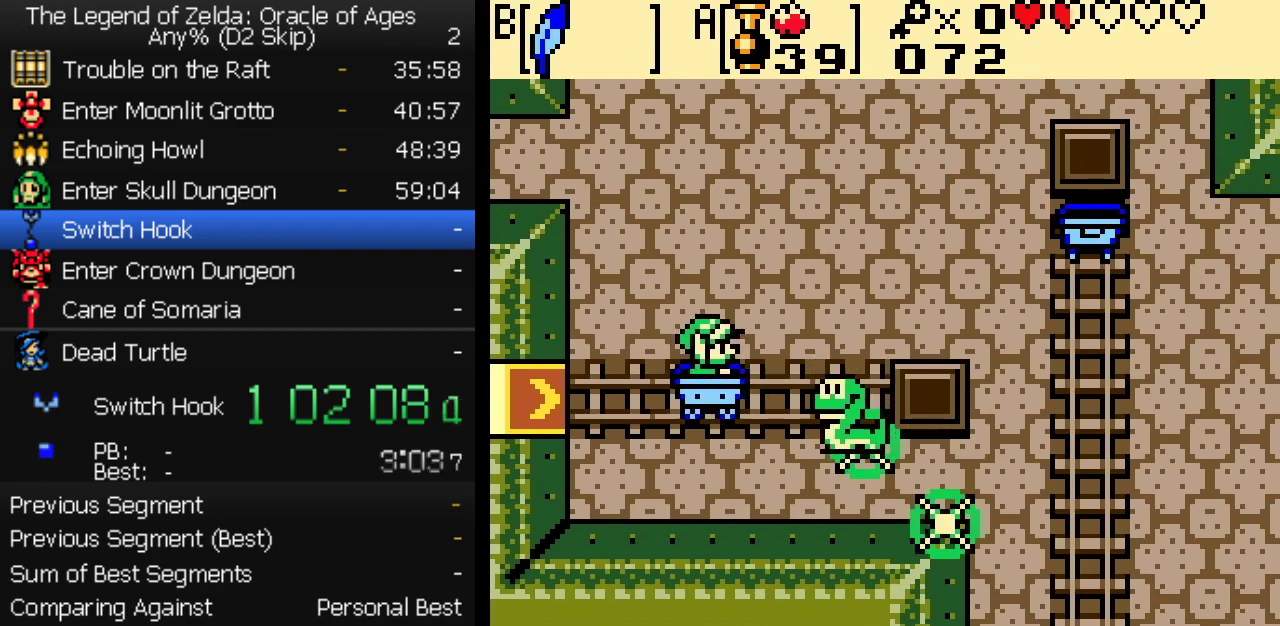
{"buttons": ["DPAD_LEFT"], "events": [[17, "DPAD_RIGHT", "up"], [33, "DPAD_LEFT", "down"], [117, "DPAD_LEFT", "up"], [167, "DPAD_RIGHT", "down"], [267, "DPAD_RIGHT", "up"], [283, "DPAD_LEFT", "down"]]}
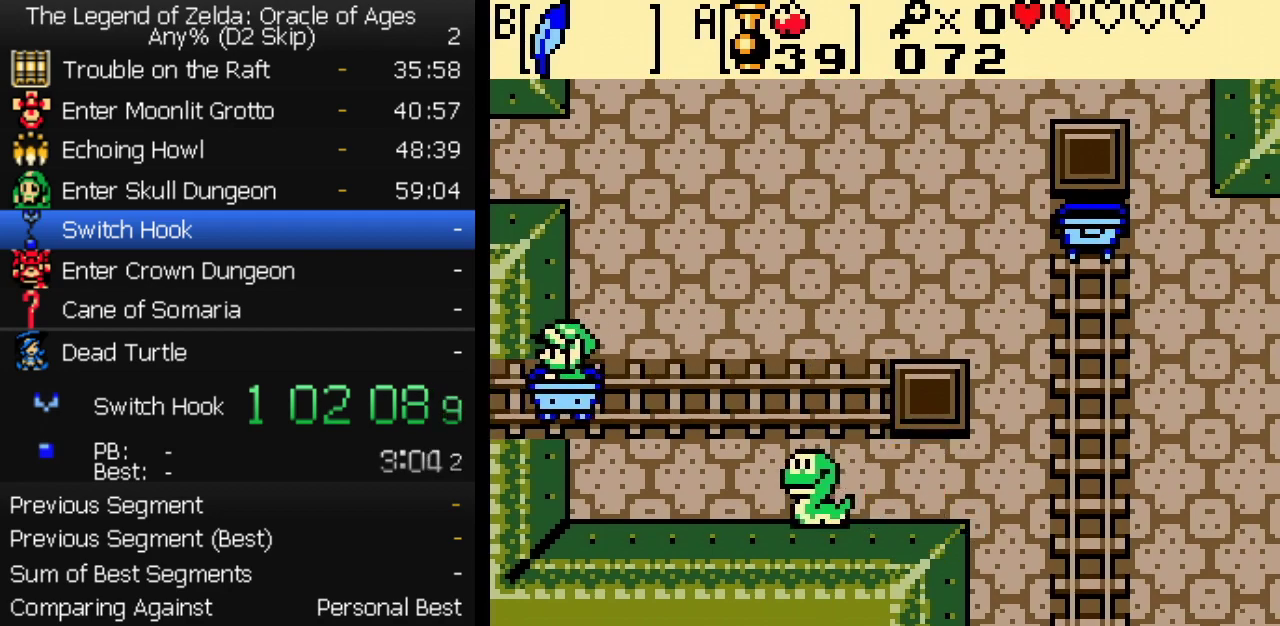
{"buttons": [], "events": [[450, "DPAD_LEFT", "up"]]}
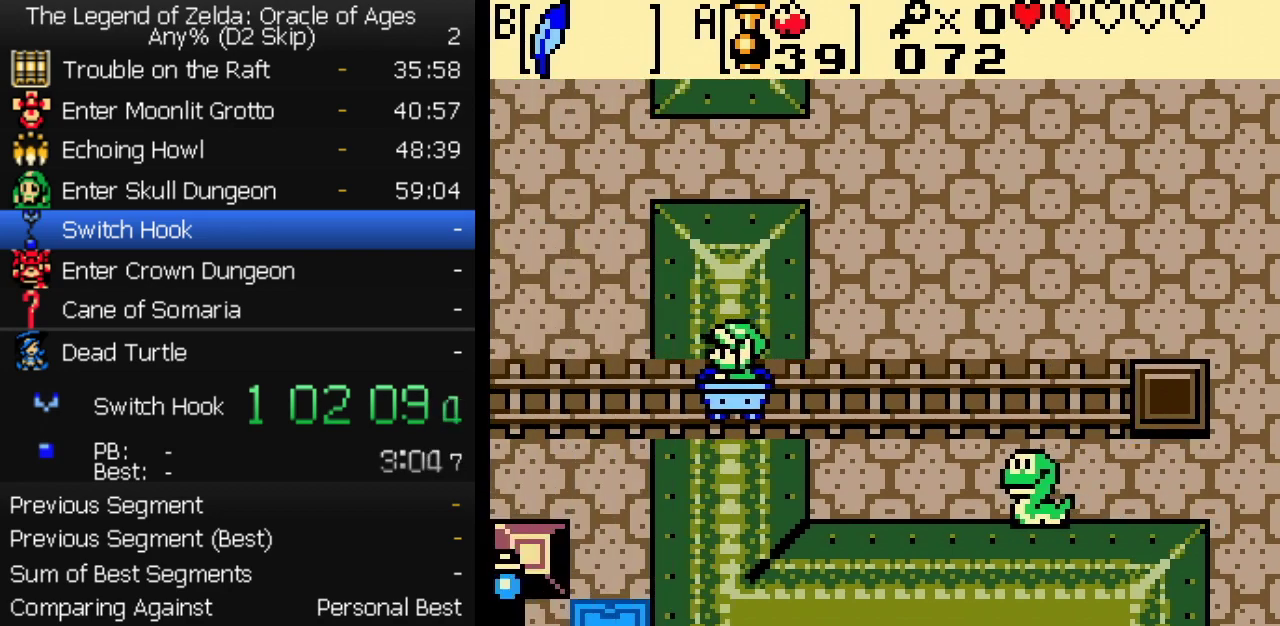
{"buttons": ["DPAD_DOWN"], "events": [[433, "DPAD_DOWN", "down"]]}
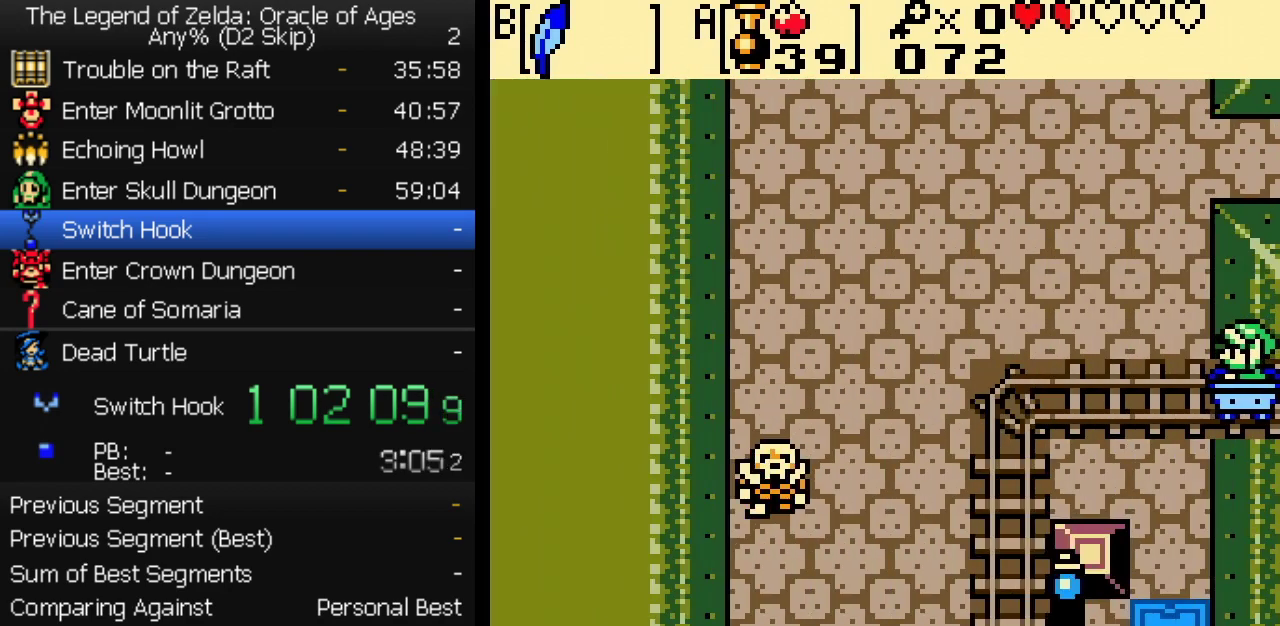
{"buttons": ["DPAD_DOWN"], "events": [[33, "DPAD_DOWN", "up"], [67, "DPAD_UP", "down"], [150, "DPAD_UP", "up"], [183, "DPAD_DOWN", "down"], [233, "DPAD_DOWN", "up"], [267, "DPAD_UP", "down"], [317, "DPAD_UP", "up"], [333, "DPAD_DOWN", "down"], [400, "DPAD_DOWN", "up"], [417, "DPAD_UP", "down"], [467, "DPAD_UP", "up"], [500, "DPAD_DOWN", "down"]]}
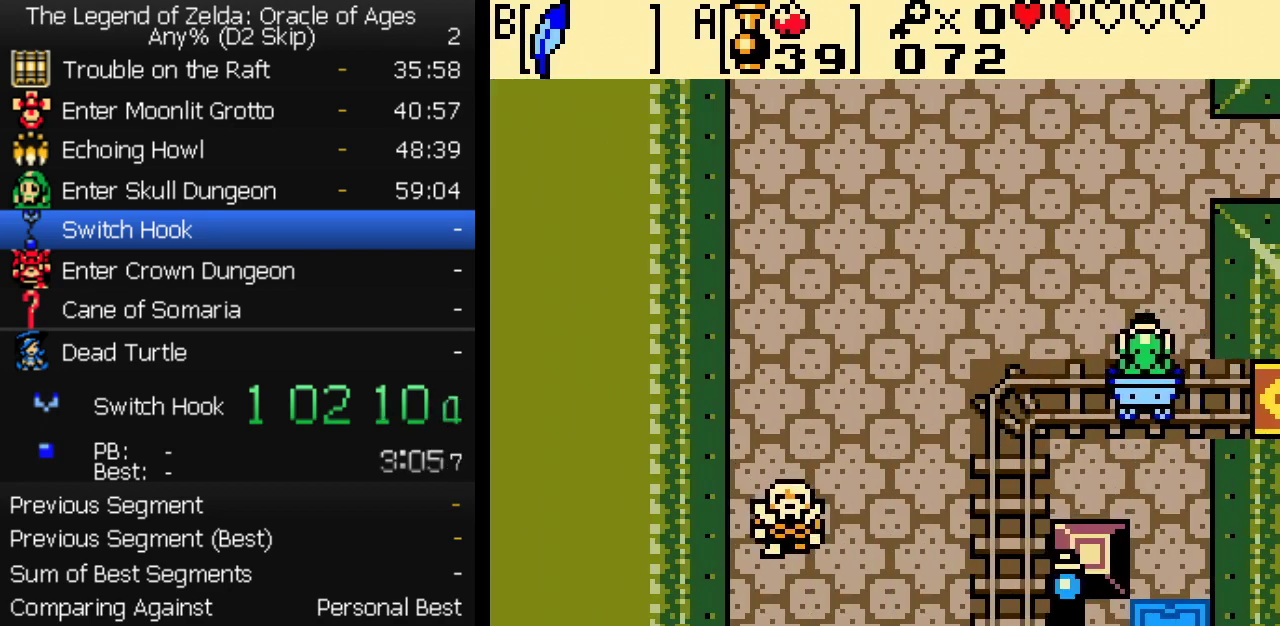
{"buttons": ["DPAD_DOWN"], "events": [[50, "DPAD_DOWN", "up"], [83, "DPAD_UP", "down"], [133, "DPAD_UP", "up"], [167, "DPAD_DOWN", "down"], [167, "DPAD_RIGHT", "down"], [217, "DPAD_DOWN", "up"], [217, "DPAD_RIGHT", "up"], [233, "DPAD_UP", "down"], [317, "DPAD_UP", "up"], [333, "DPAD_RIGHT", "down"], [383, "DPAD_RIGHT", "up"], [400, "DPAD_UP", "down"], [467, "DPAD_UP", "up"], [483, "DPAD_DOWN", "down"]]}
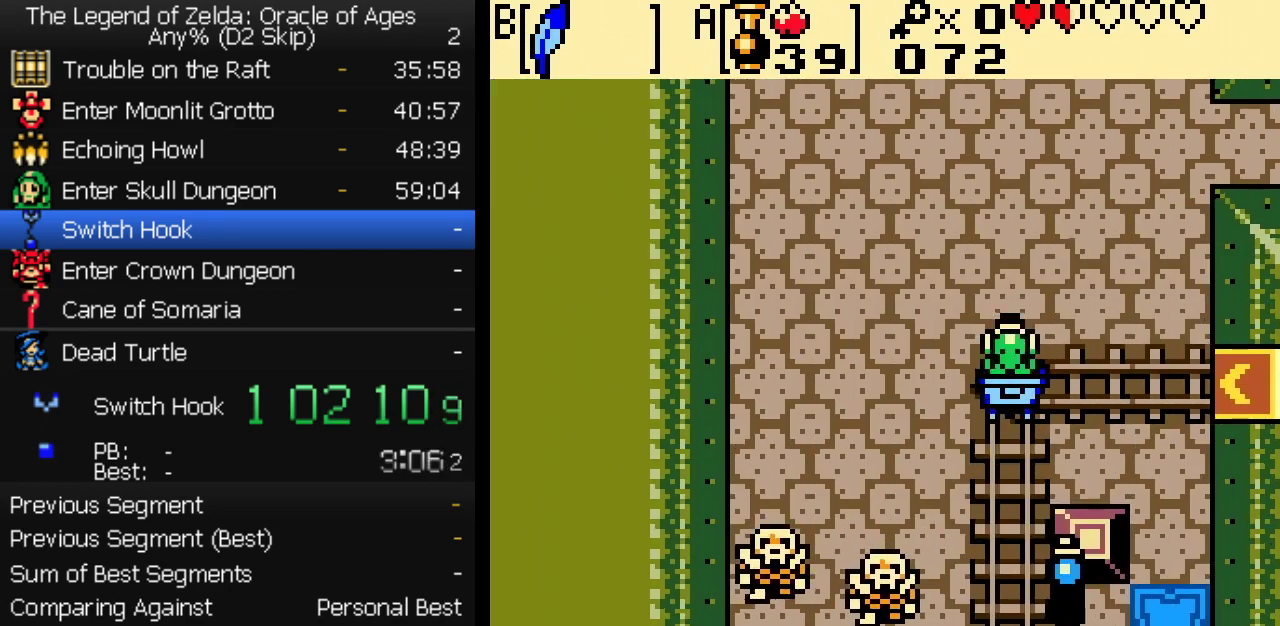
{"buttons": ["DPAD_DOWN"], "events": [[117, "DPAD_DOWN", "up"], [183, "DPAD_DOWN", "down"]]}
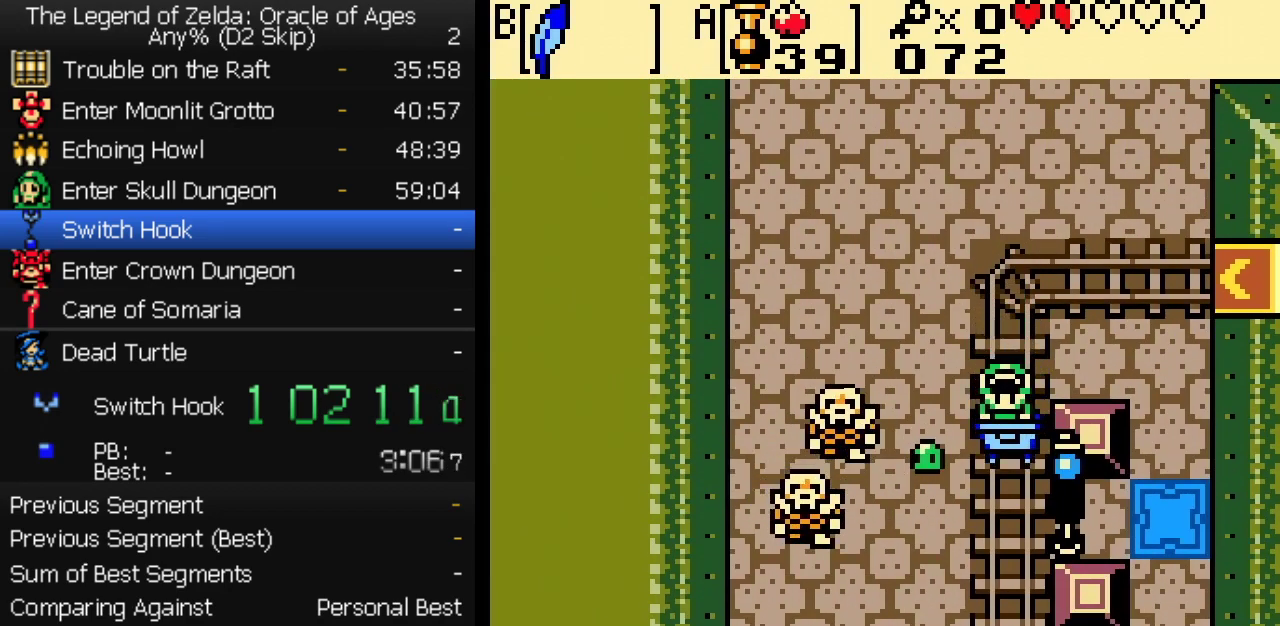
{"buttons": ["DPAD_DOWN"], "events": []}
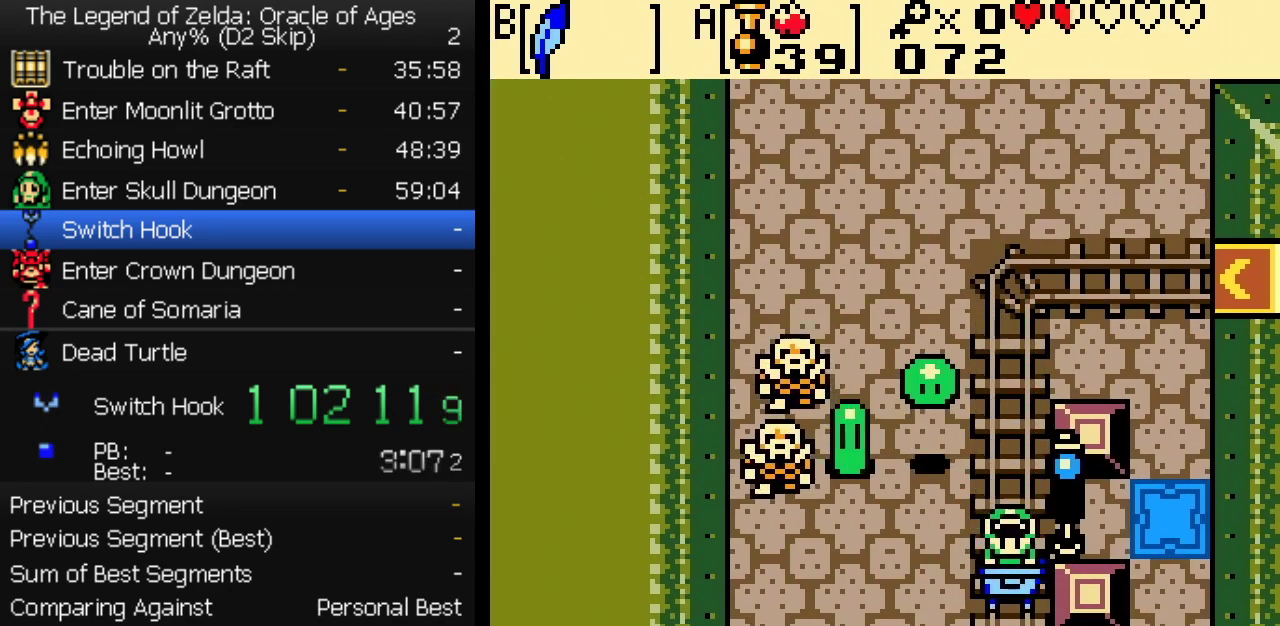
{"buttons": ["DPAD_DOWN"], "events": []}
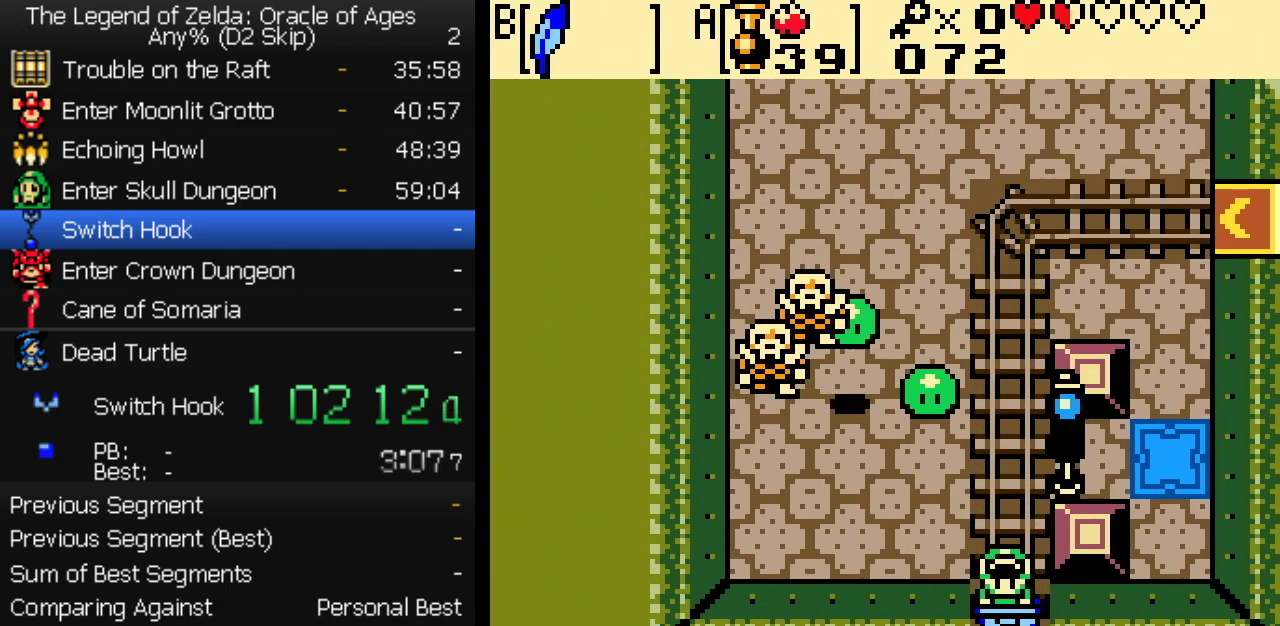
{"buttons": ["DPAD_DOWN"], "events": []}
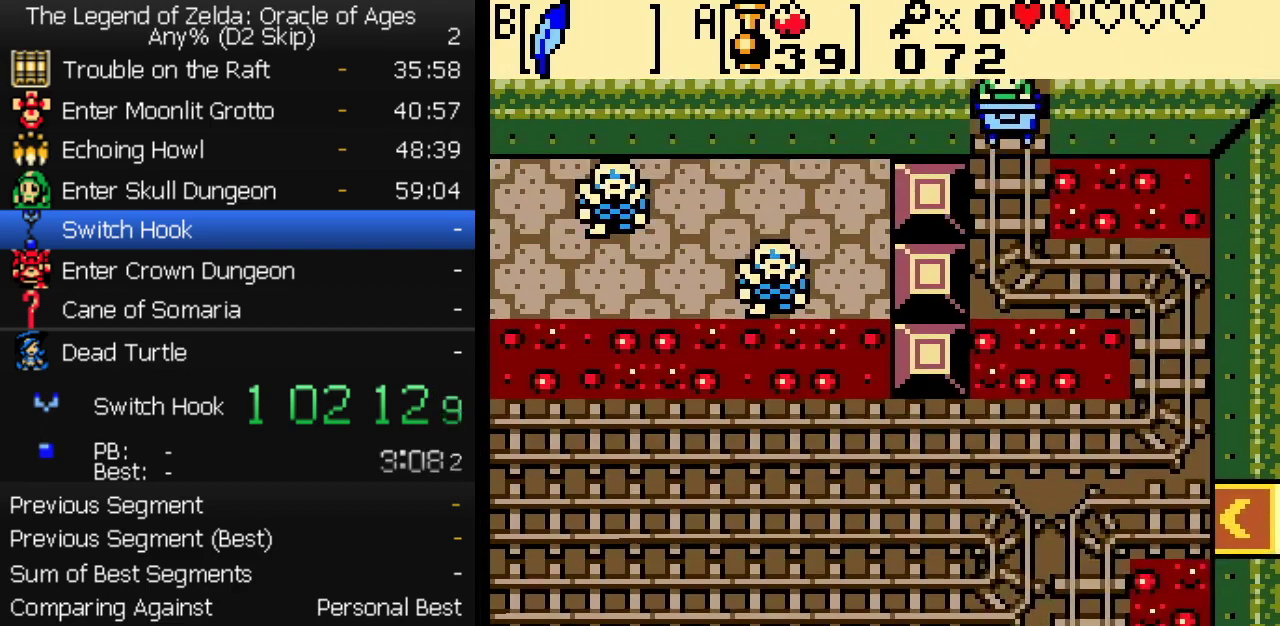
{"buttons": ["DPAD_DOWN"], "events": [[150, "DPAD_DOWN", "up"], [167, "DPAD_UP", "down"], [250, "DPAD_UP", "up"], [283, "DPAD_DOWN", "down"], [367, "DPAD_DOWN", "up"], [367, "DPAD_LEFT", "down"], [400, "DPAD_UP", "down"], [450, "DPAD_LEFT", "up"], [450, "DPAD_UP", "up"], [467, "DPAD_DOWN", "down"]]}
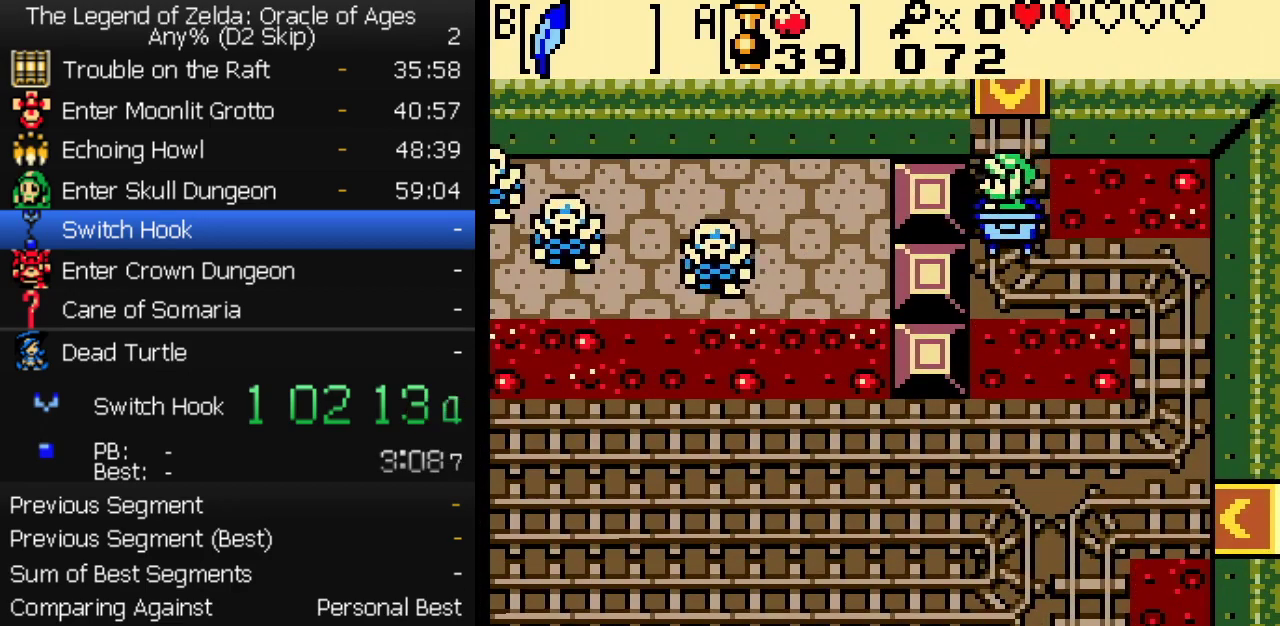
{"buttons": ["DPAD_RIGHT"]}
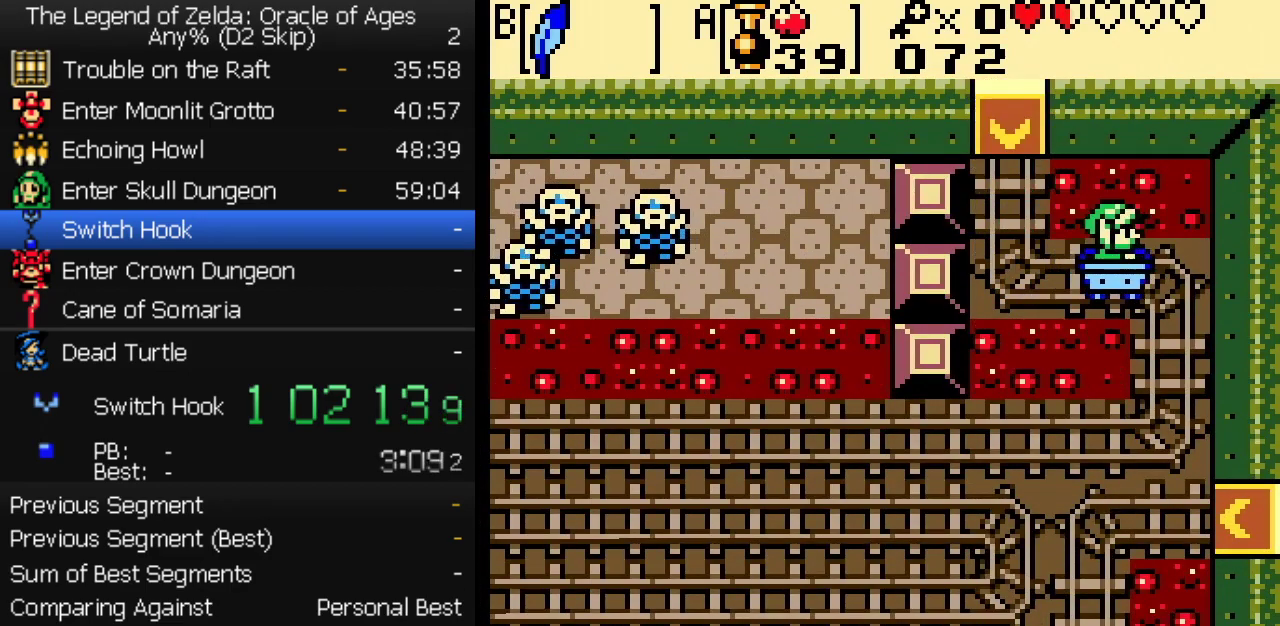
{"buttons": []}
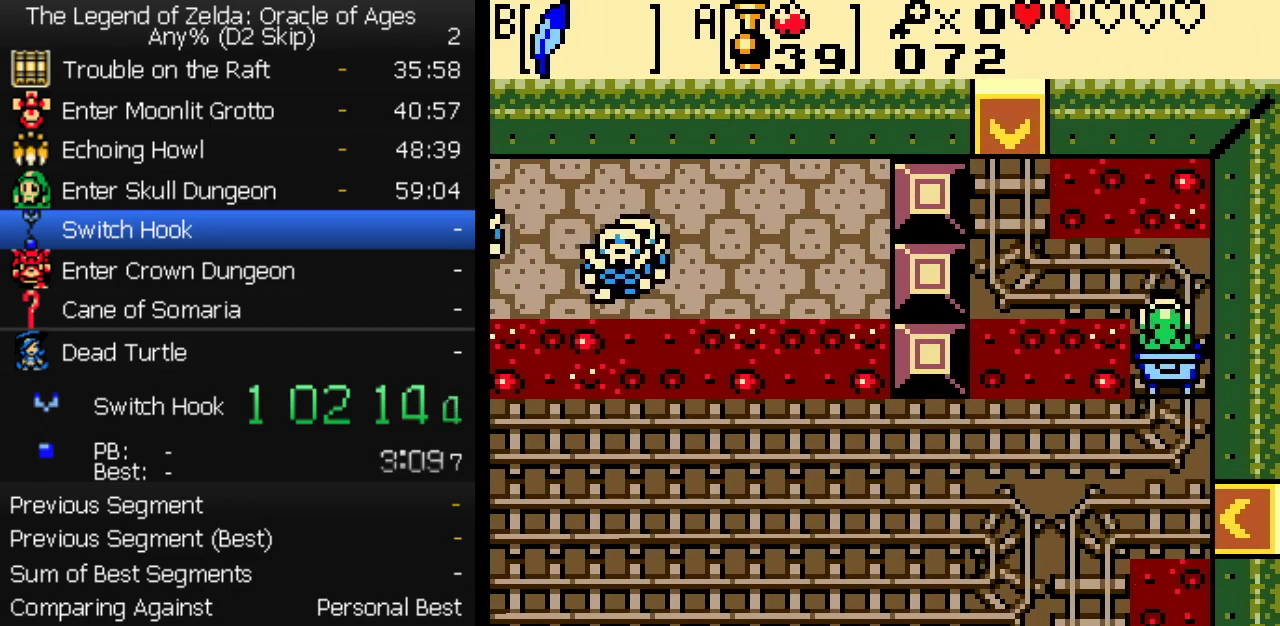
{"buttons": []}
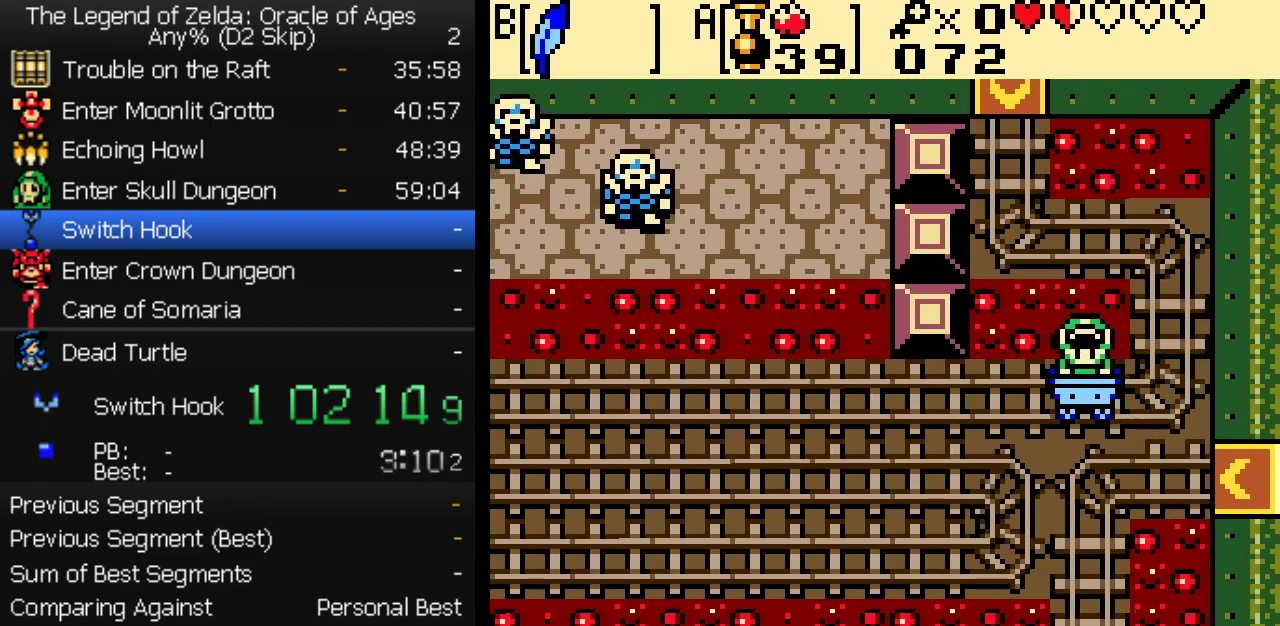
{"buttons": ["DPAD_LEFT"], "events": [[17, "DPAD_LEFT", "down"]]}
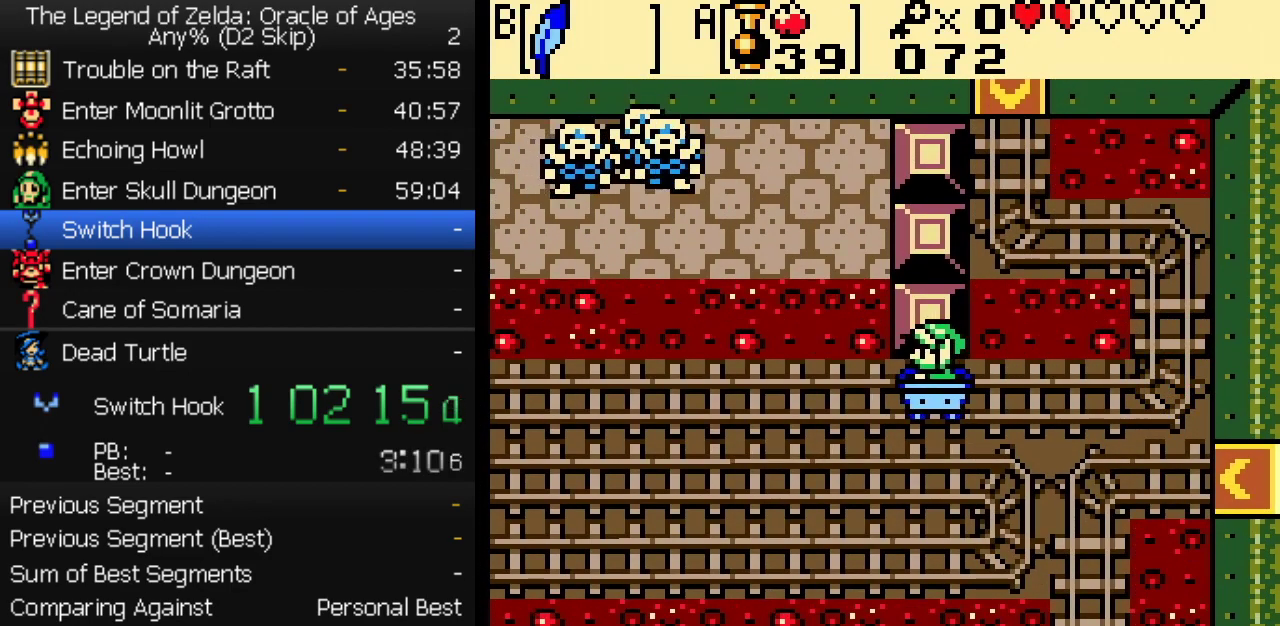
{"buttons": ["A", "DPAD_UP", "DPAD_LEFT"], "events": [[50, "DPAD_UP", "down"], [217, "A", "down"], [283, "A", "up"], [483, "A", "down"]]}
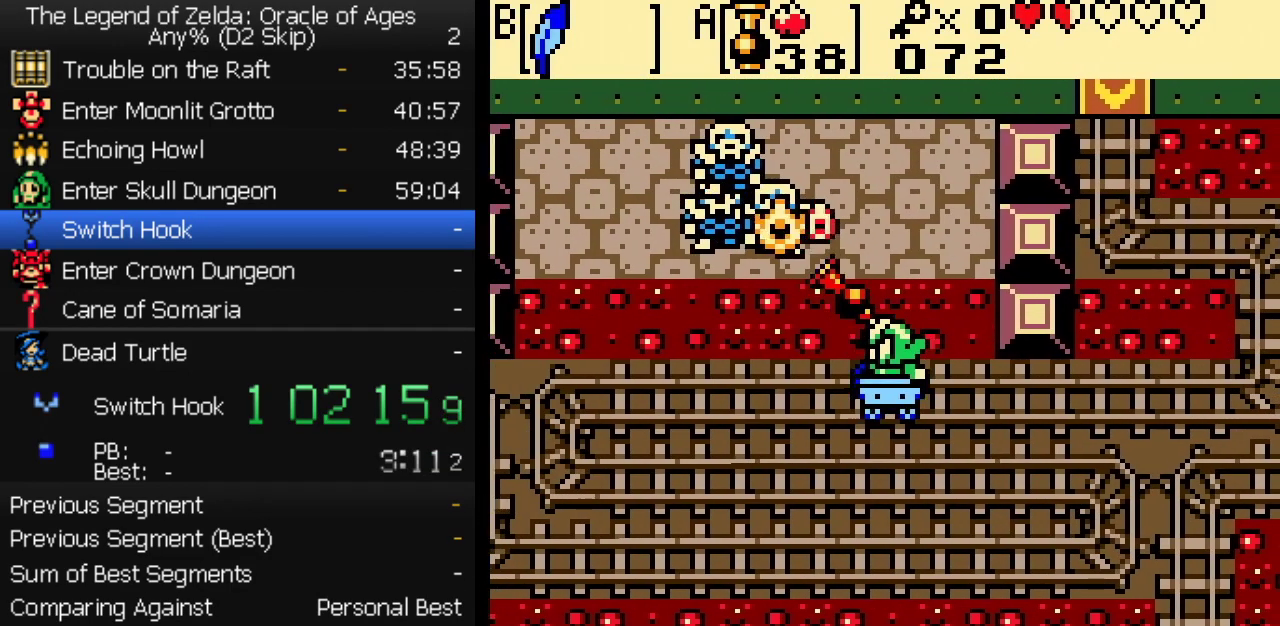
{"buttons": ["DPAD_UP", "DPAD_LEFT"], "events": [[50, "A", "up"]]}
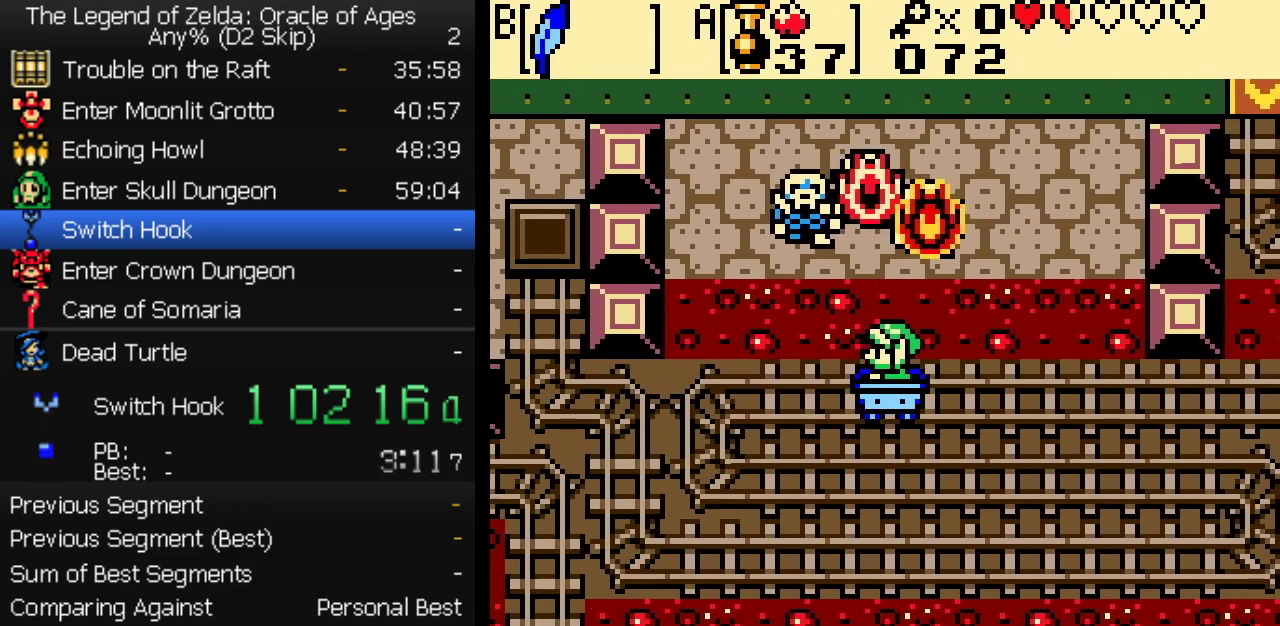
{"buttons": ["DPAD_UP"], "events": [[167, "DPAD_LEFT", "up"]]}
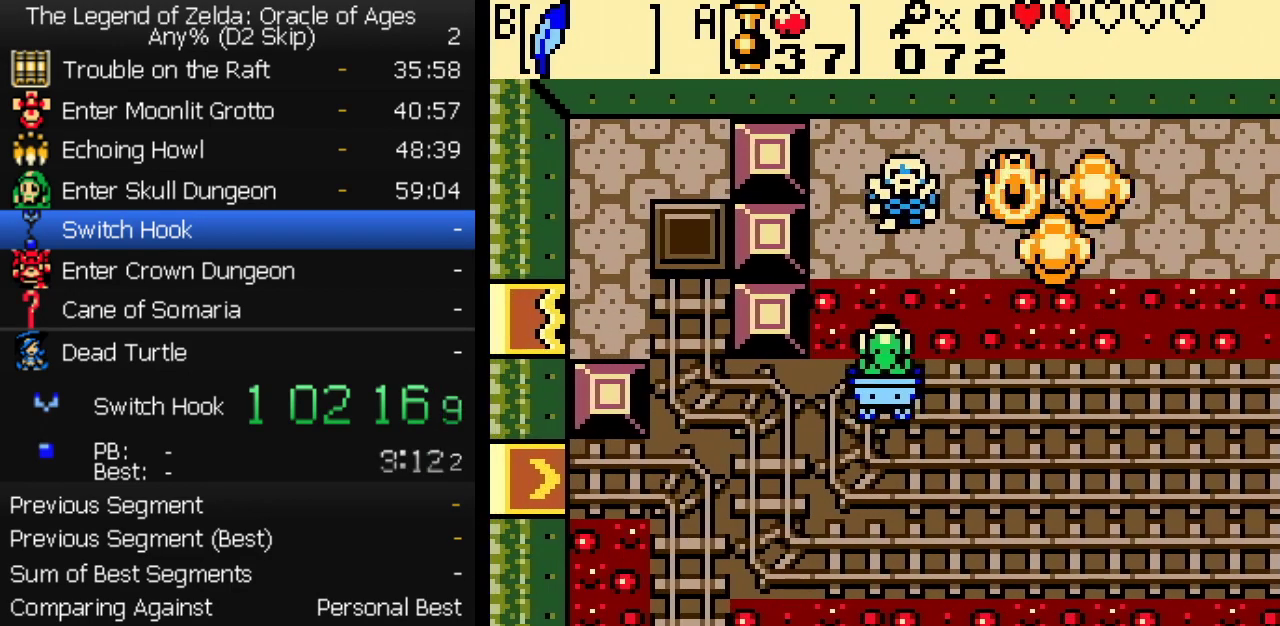
{"buttons": ["DPAD_UP"], "events": []}
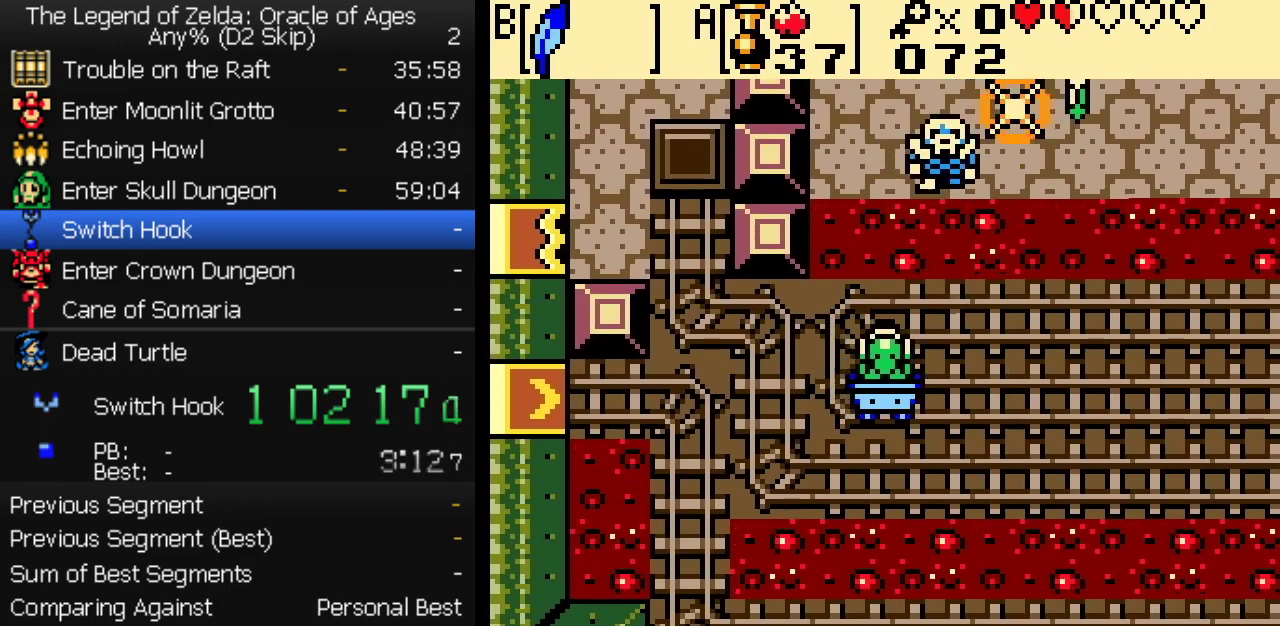
{"buttons": ["DPAD_UP"], "events": []}
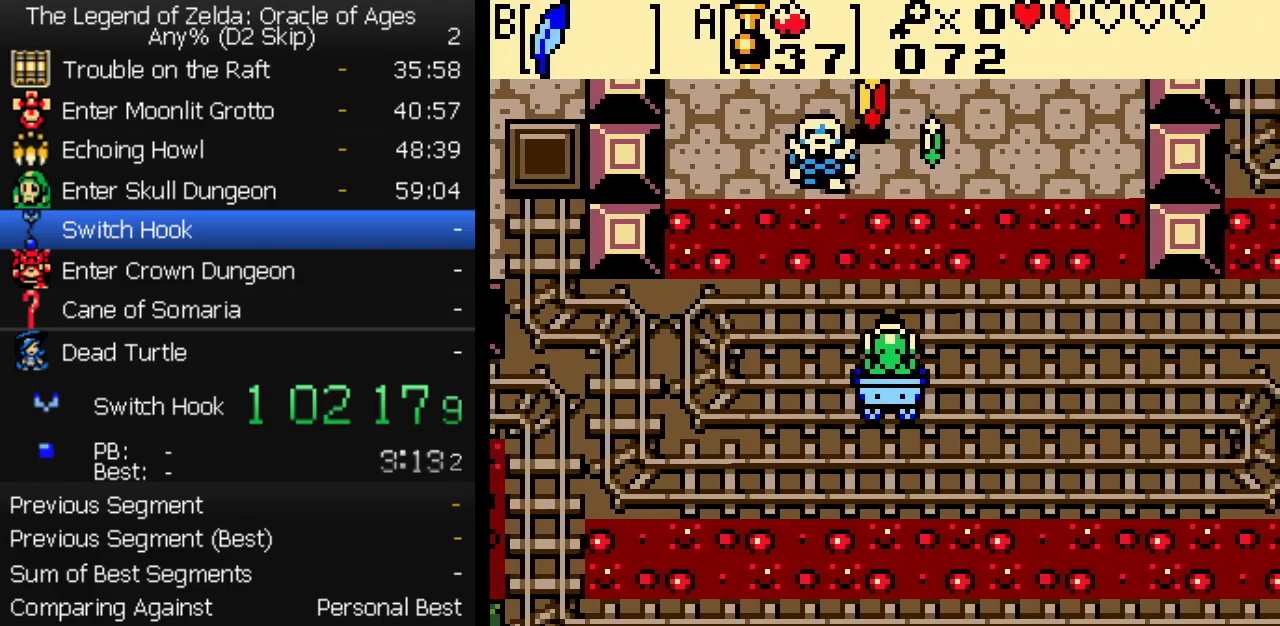
{"buttons": ["DPAD_UP", "DPAD_LEFT"], "events": [[333, "DPAD_LEFT", "down"], [400, "A", "down"], [483, "A", "up"]]}
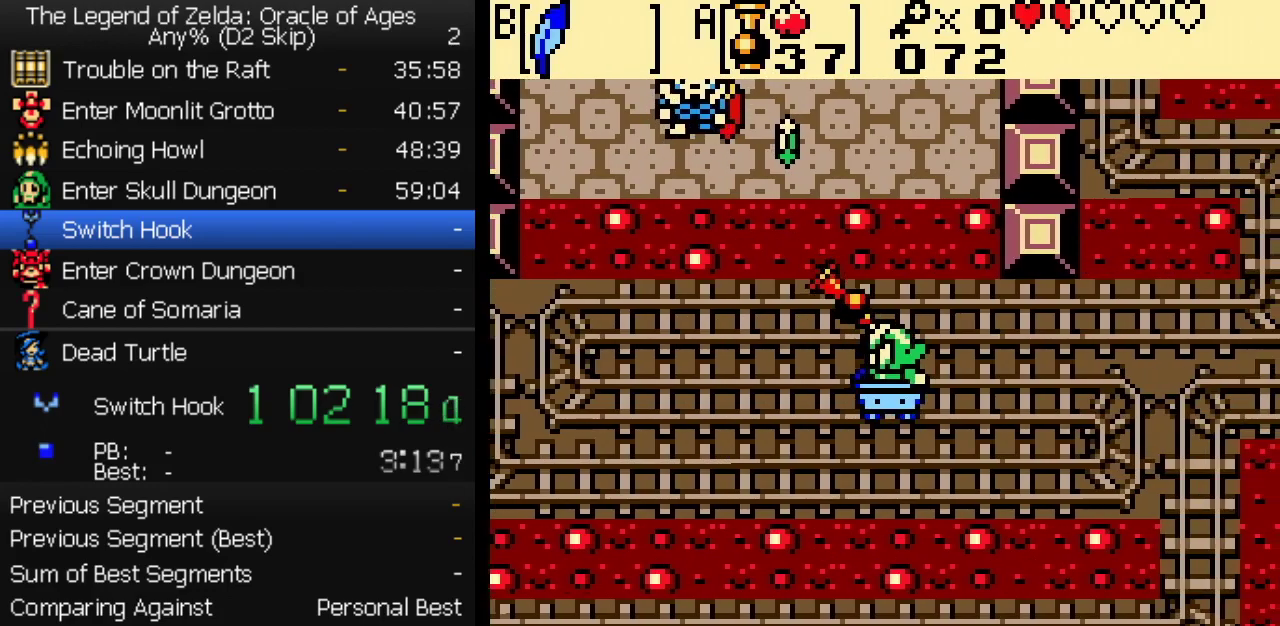
{"buttons": ["DPAD_LEFT"], "events": [[233, "DPAD_UP", "up"]]}
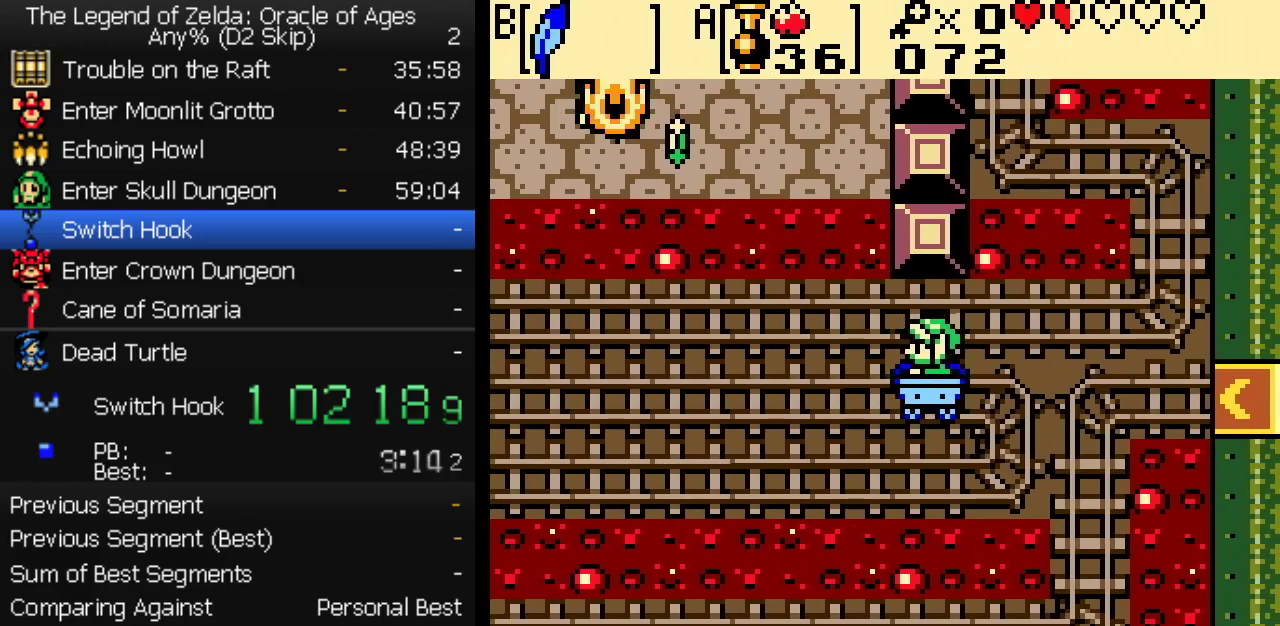
{"buttons": ["DPAD_DOWN", "DPAD_RIGHT"], "events": [[167, "DPAD_LEFT", "up"], [283, "DPAD_DOWN", "down"], [350, "DPAD_DOWN", "up"], [350, "DPAD_LEFT", "down"], [383, "DPAD_UP", "down"], [433, "DPAD_UP", "up"], [450, "DPAD_DOWN", "down"], [450, "DPAD_LEFT", "up"], [483, "DPAD_RIGHT", "down"]]}
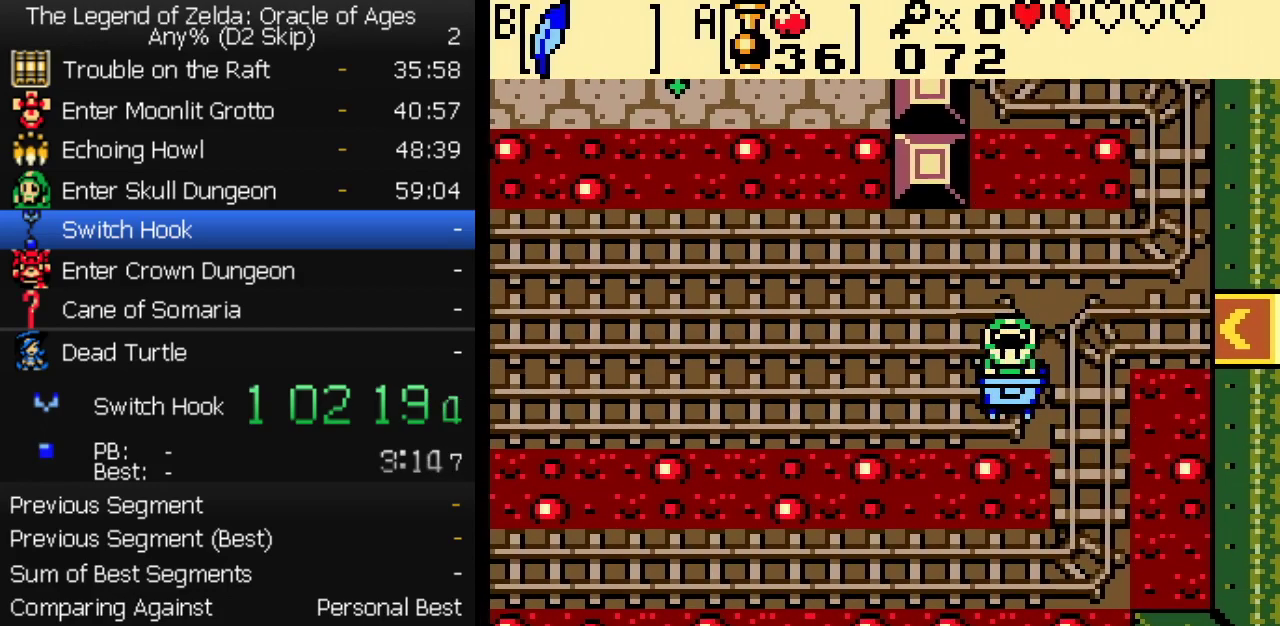
{"buttons": [], "events": [[17, "DPAD_RIGHT", "up"], [33, "DPAD_DOWN", "up"], [50, "DPAD_UP", "down"], [83, "DPAD_UP", "up"], [100, "DPAD_DOWN", "down"], [117, "DPAD_RIGHT", "down"], [183, "DPAD_DOWN", "up"], [183, "DPAD_RIGHT", "up"], [200, "DPAD_UP", "down"], [250, "DPAD_UP", "up"], [267, "DPAD_DOWN", "down"], [283, "DPAD_RIGHT", "down"], [317, "DPAD_RIGHT", "up"], [333, "DPAD_DOWN", "up"], [350, "DPAD_UP", "down"], [400, "DPAD_UP", "up"], [433, "DPAD_DOWN", "down"], [433, "DPAD_RIGHT", "down"], [483, "DPAD_RIGHT", "up"], [500, "DPAD_DOWN", "up"]]}
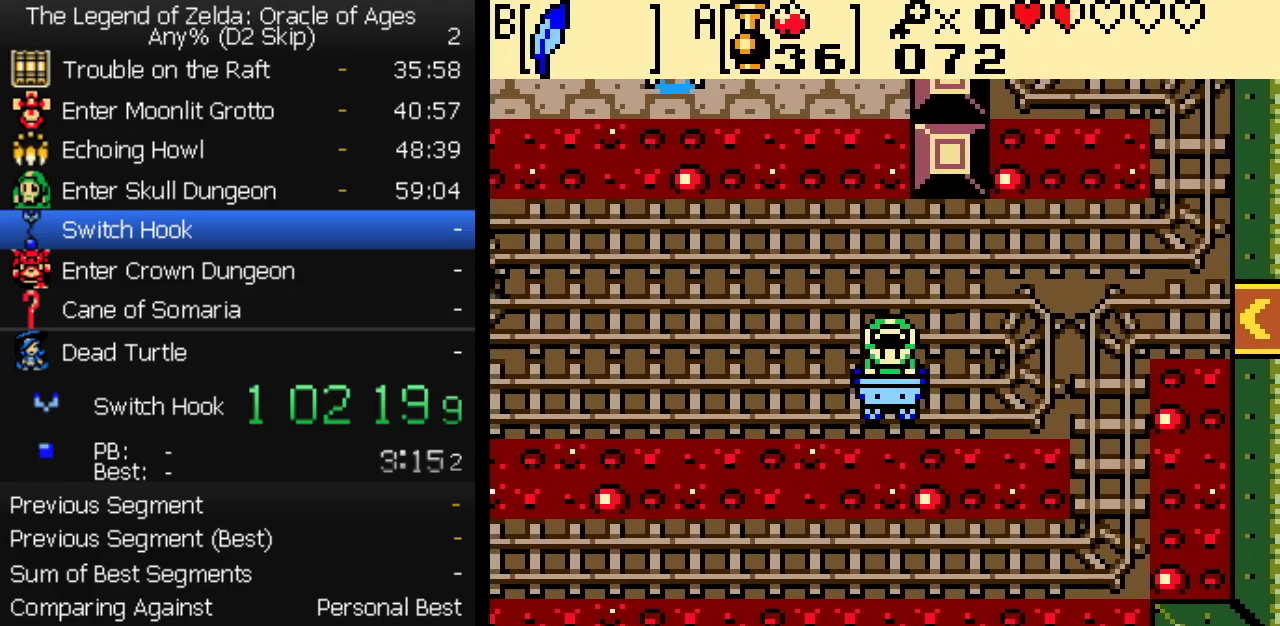
{"buttons": ["DPAD_LEFT"]}
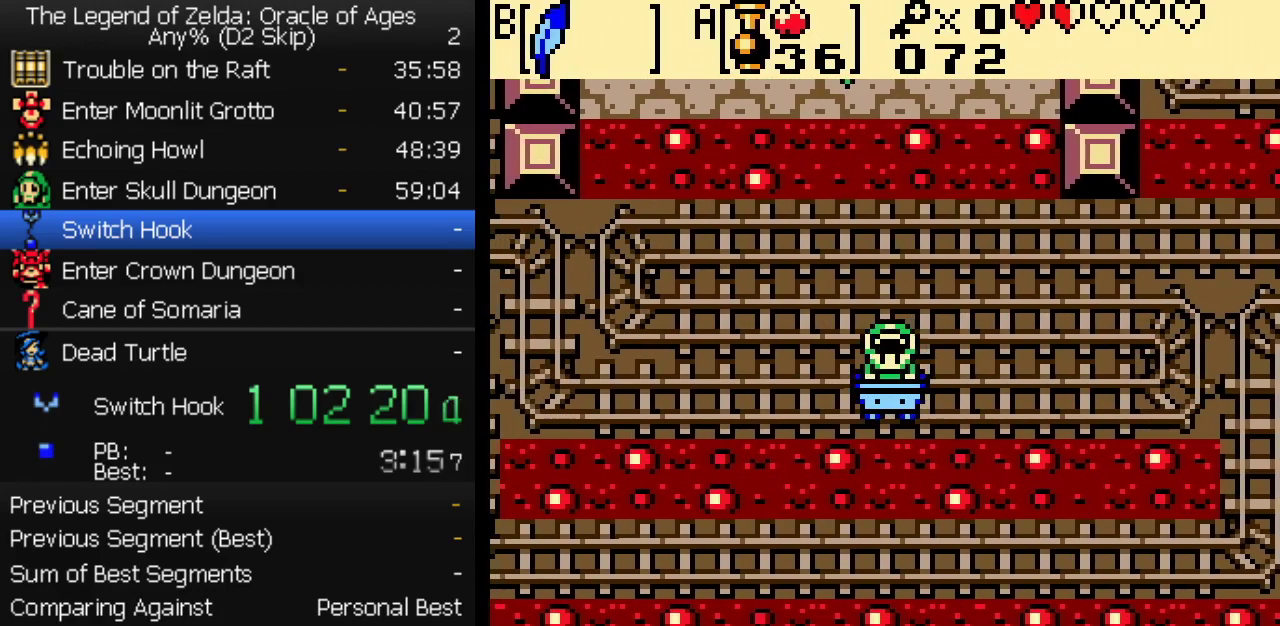
{"buttons": ["DPAD_UP"]}
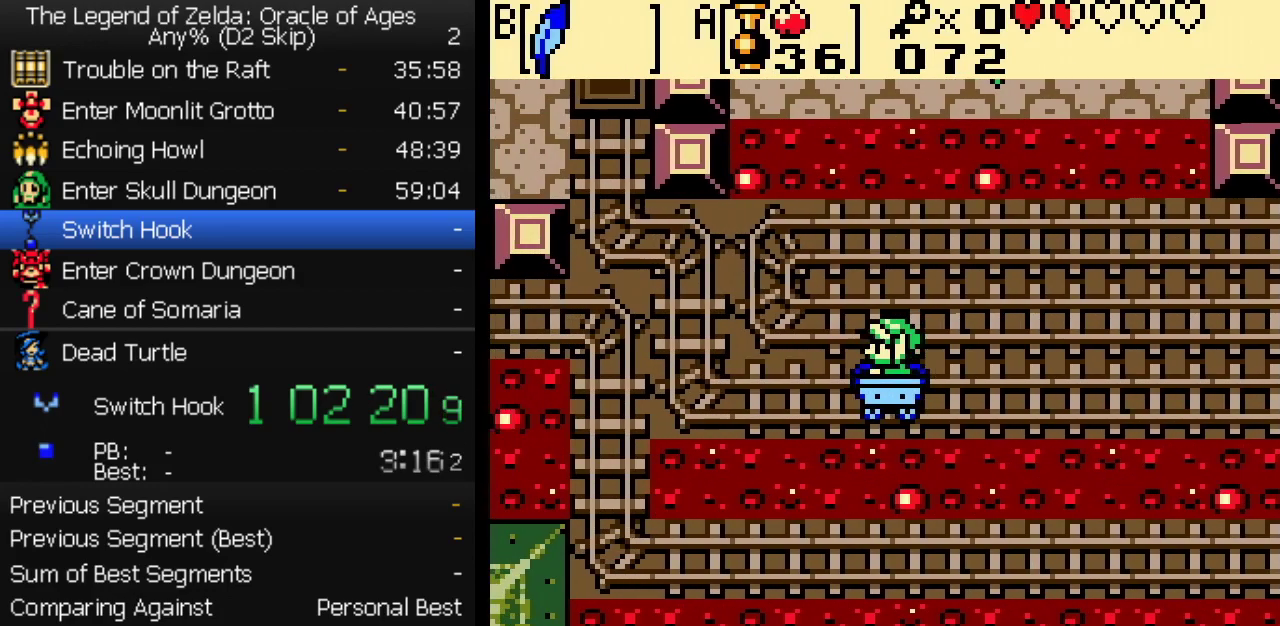
{"buttons": ["DPAD_DOWN"]}